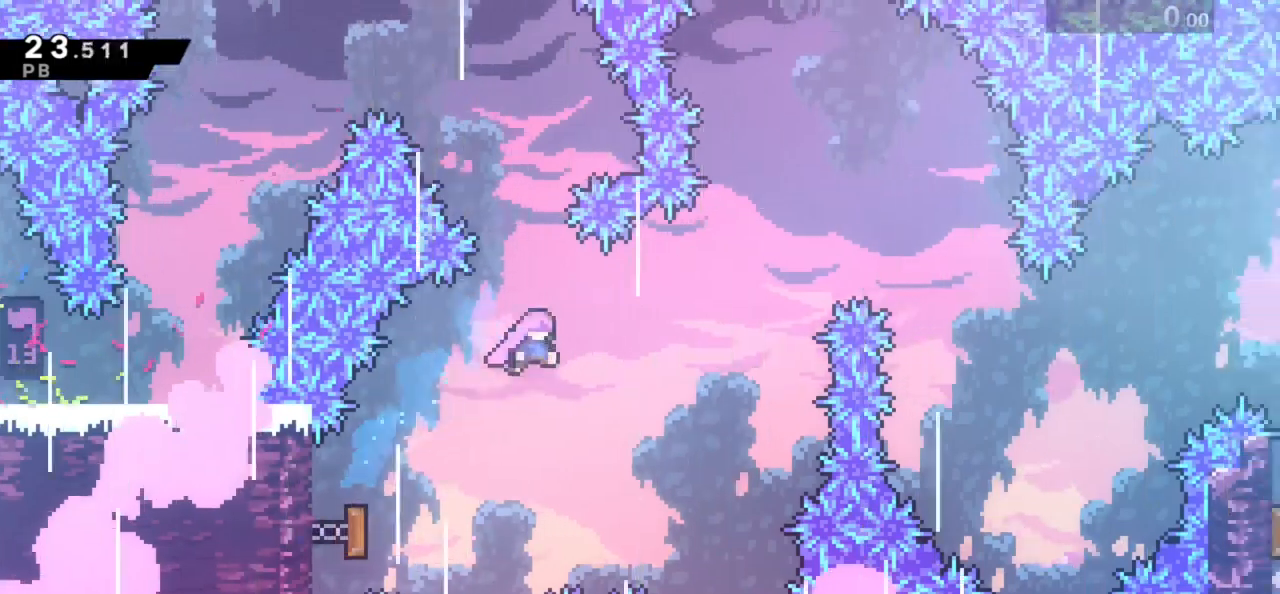
Gameplay with keyboard; each line is a JSON object with the keys held at the frame after it. "events" lists presses ("down") and releases ("up") of "dash", "down", "grab", "jump", "left", "menu", "right", "skip" and "up" between this image and that frame as [ms after this image, input, new state], when the widget could be followed in between. No other keys are recorded. Mouse input is not recorded. Key names are as the overlay labels them; some are game actions (e.g. jump) rather than physical keys.
{"keys": ["right"], "events": [[334, "dash", "down"], [500, "dash", "up"]]}
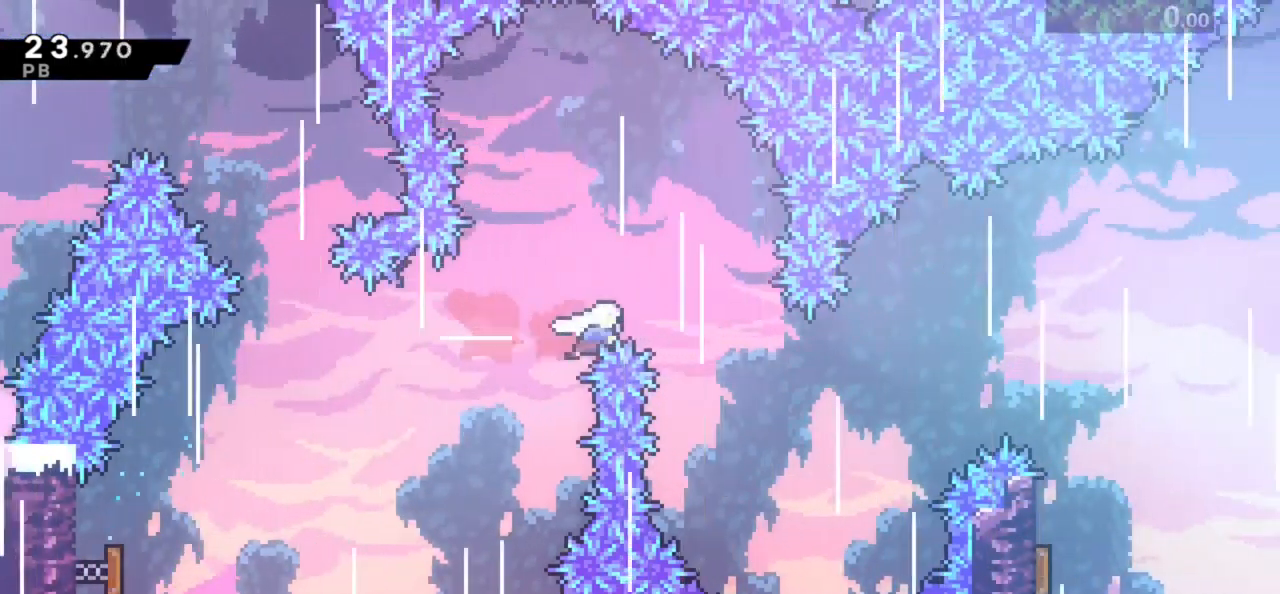
{"keys": ["right"], "events": [[300, "dash", "down"], [467, "dash", "up"]]}
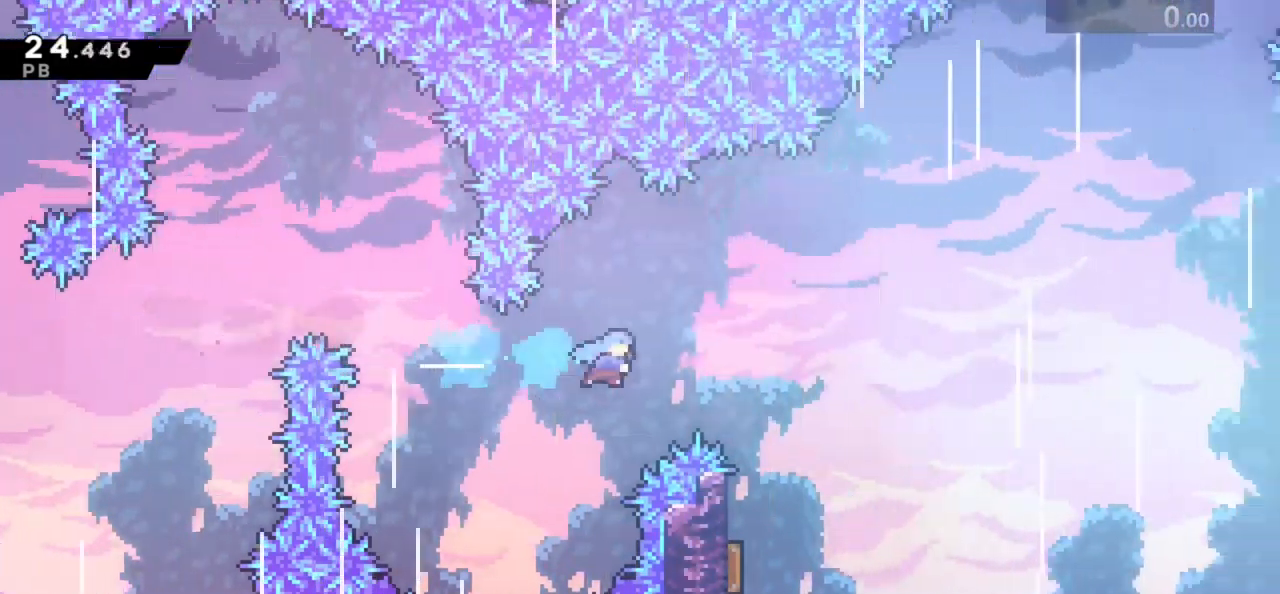
{"keys": ["down", "left", "right"], "events": [[200, "down", "down"], [267, "left", "down"], [334, "right", "up"], [484, "right", "down"]]}
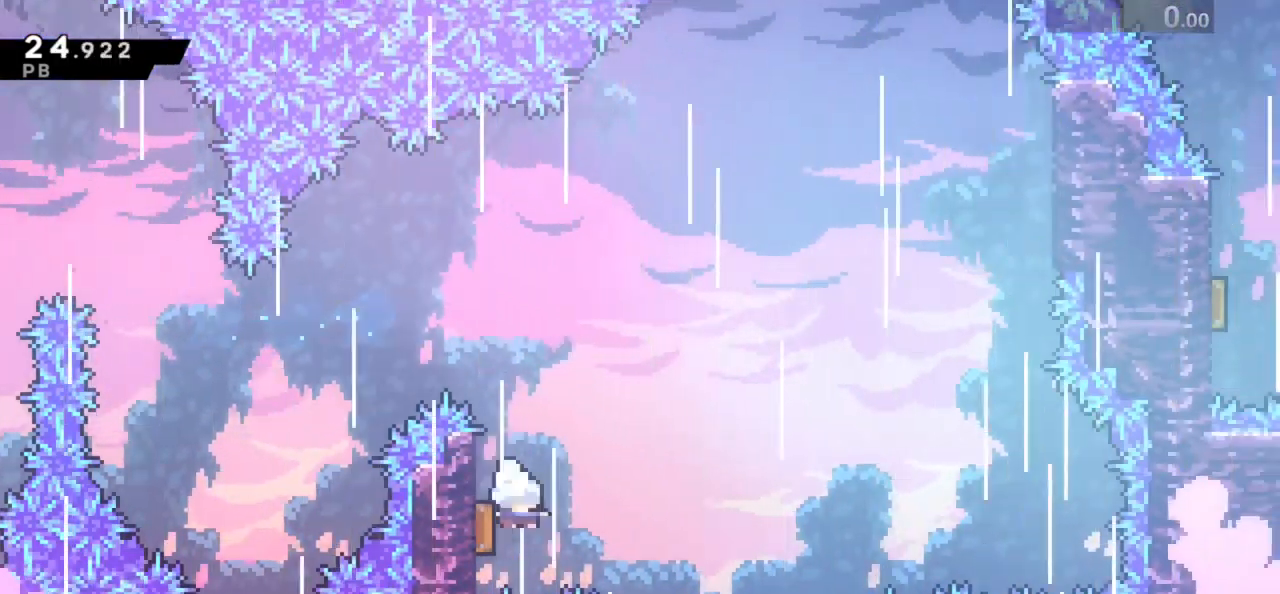
{"keys": ["dash", "up"], "events": [[50, "left", "up"], [84, "down", "up"], [384, "up", "down"], [417, "right", "up"], [450, "dash", "down"]]}
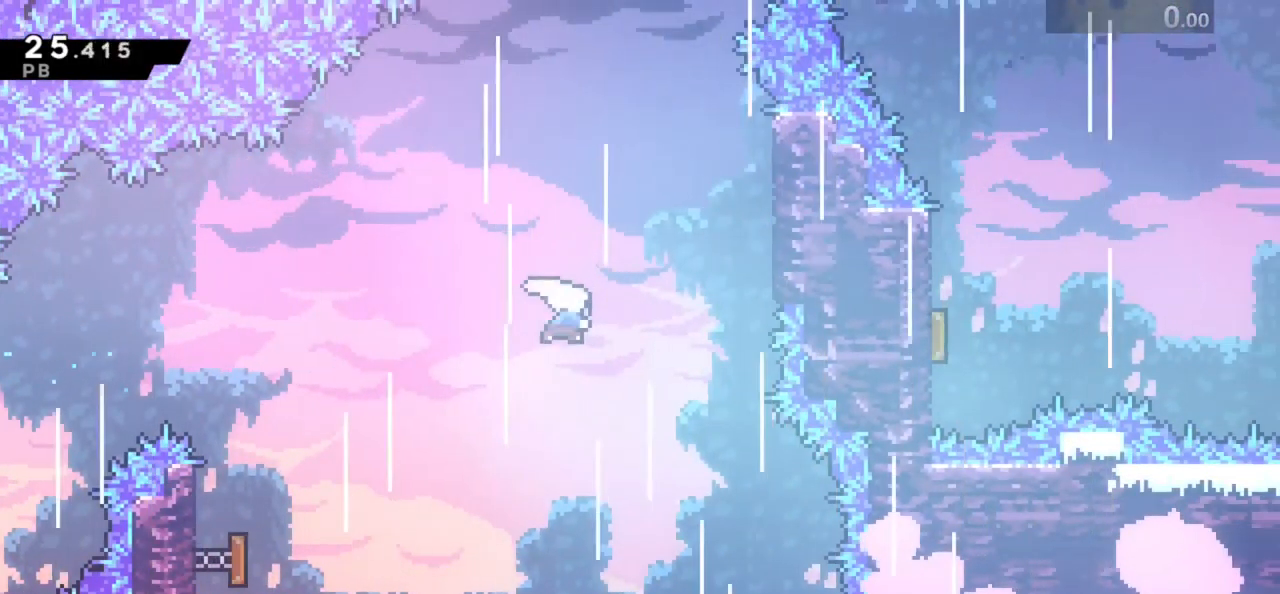
{"keys": ["dash", "right", "up"], "events": [[50, "right", "down"], [150, "dash", "up"], [384, "dash", "down"]]}
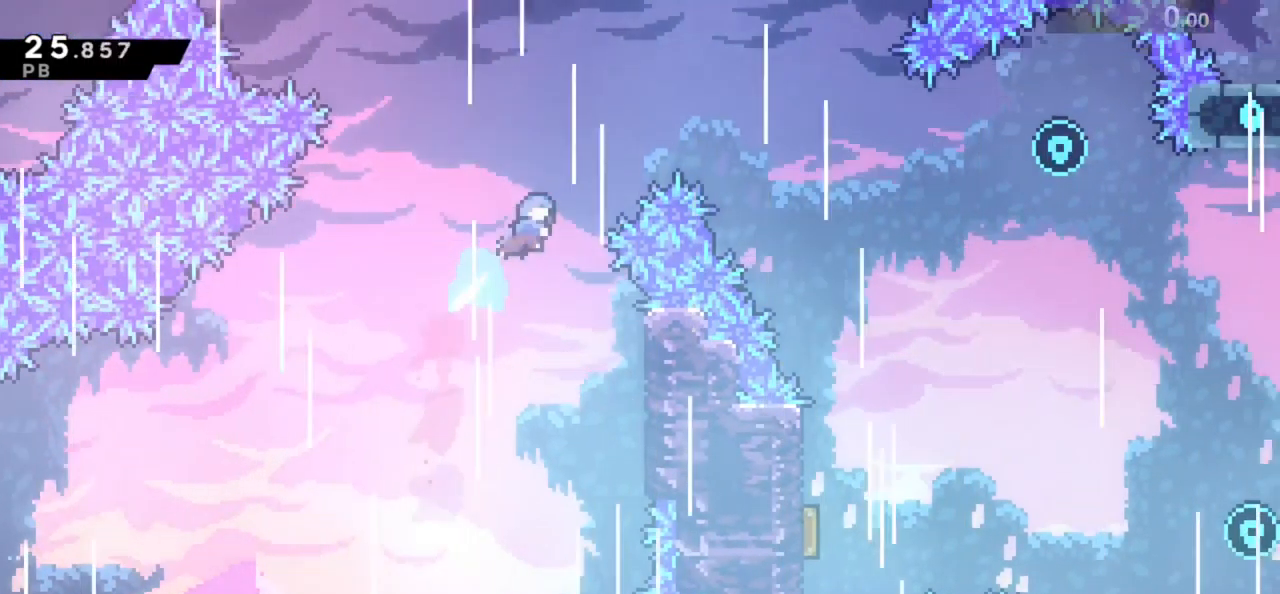
{"keys": ["down", "right"], "events": [[50, "dash", "up"], [217, "up", "up"], [350, "down", "down"]]}
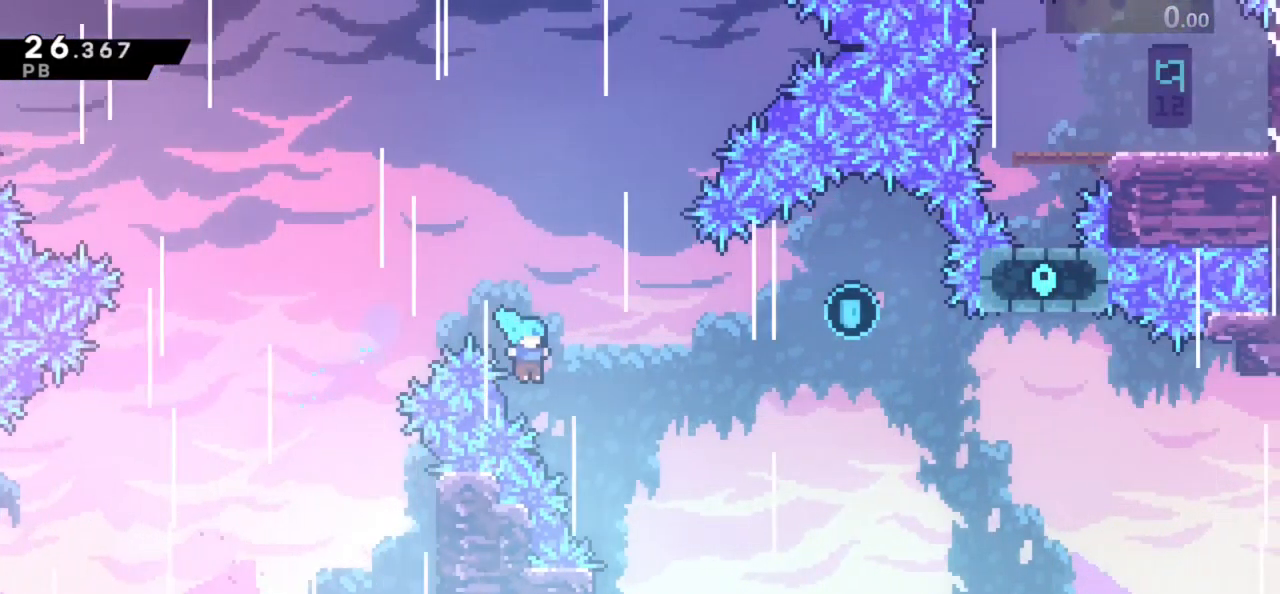
{"keys": ["right"], "events": [[200, "right", "up"], [267, "left", "down"], [400, "right", "down"], [434, "down", "up"], [434, "left", "up"]]}
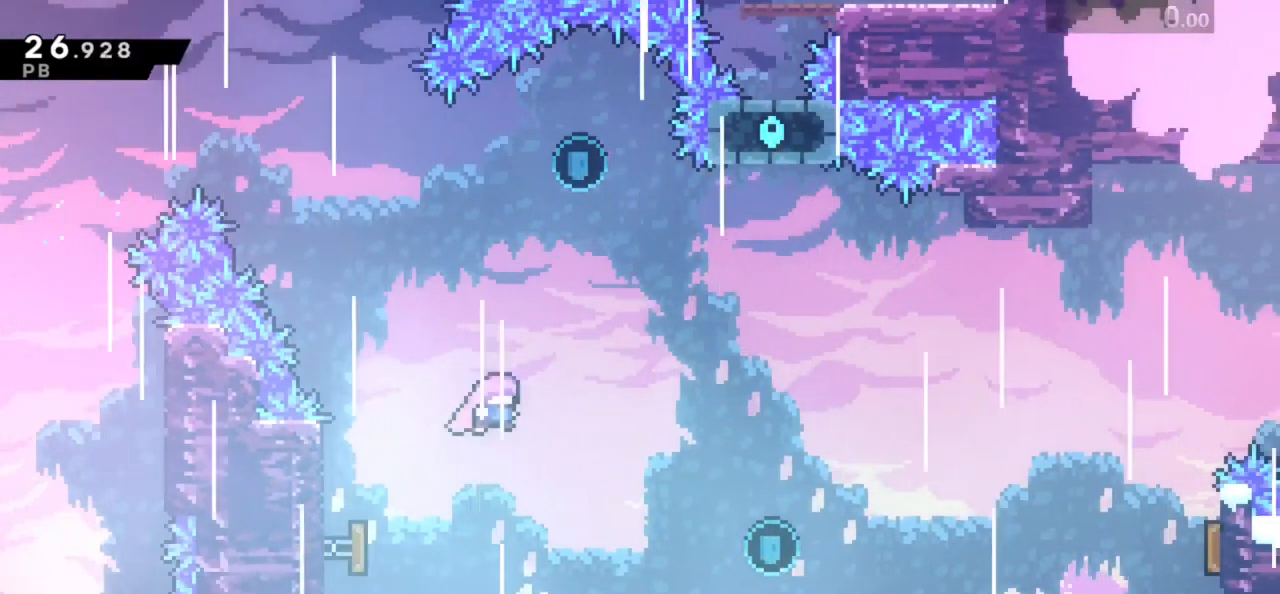
{"keys": ["down", "right"], "events": [[34, "up", "down"], [67, "dash", "down"], [67, "right", "up"], [234, "dash", "up"], [300, "up", "up"], [400, "down", "down"], [400, "right", "down"]]}
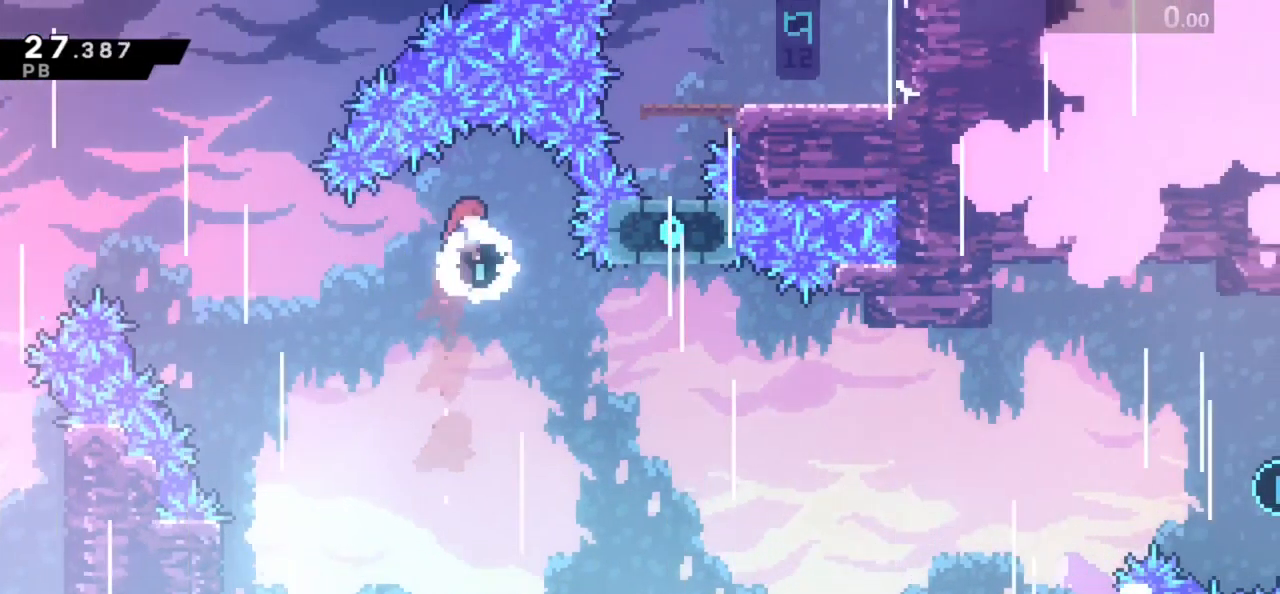
{"keys": ["down", "right"], "events": []}
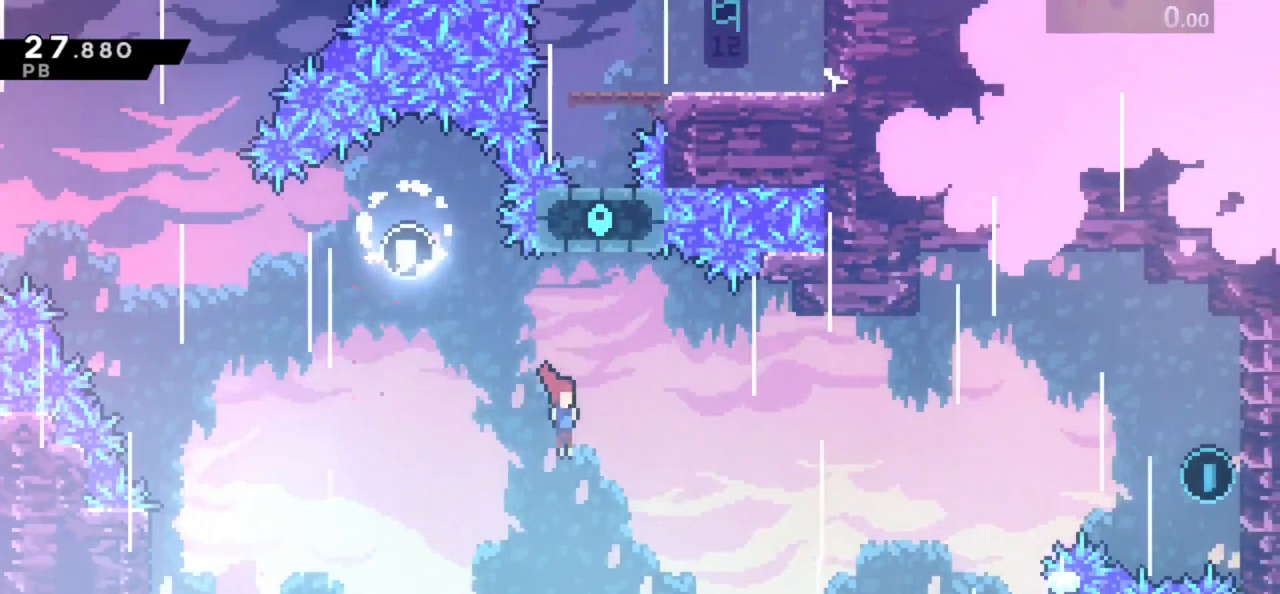
{"keys": ["right", "up"], "events": [[167, "down", "up"], [217, "dash", "down"], [217, "up", "down"], [350, "dash", "up"]]}
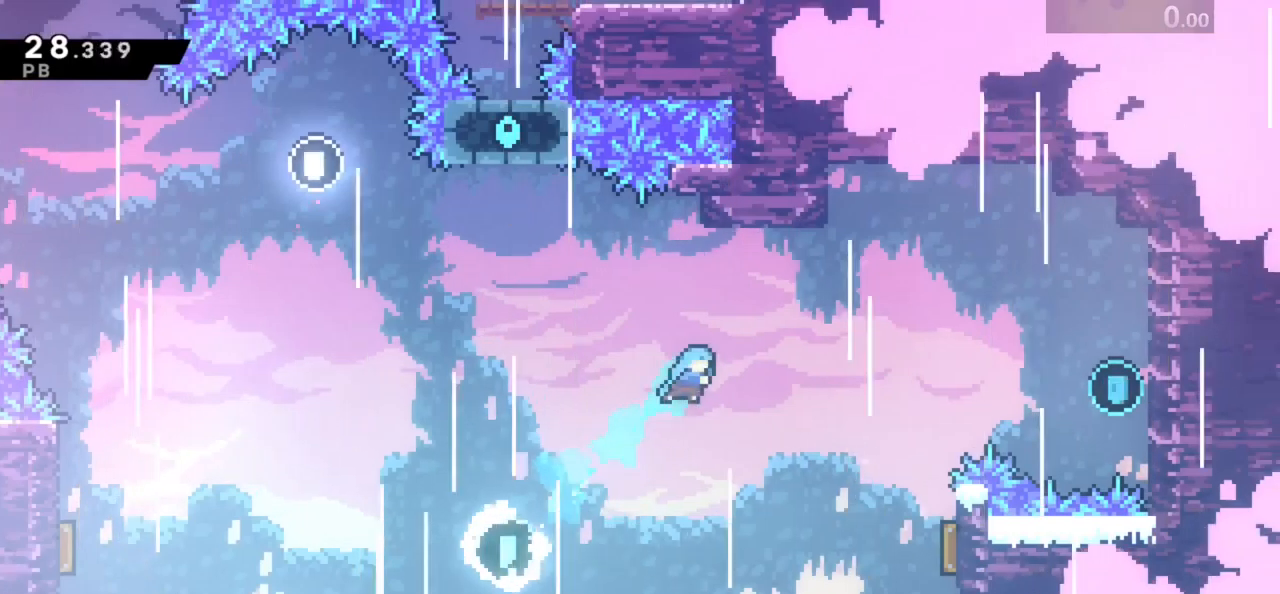
{"keys": ["right", "up"], "events": []}
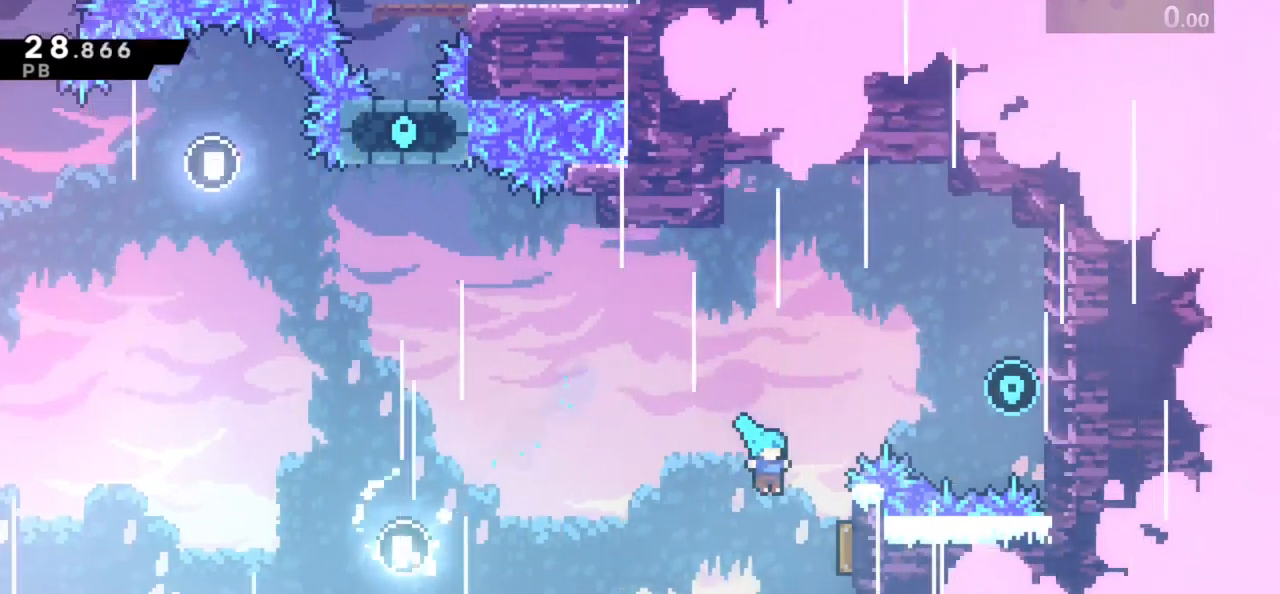
{"keys": ["dash", "right"], "events": [[233, "dash", "down"], [367, "dash", "up"], [467, "dash", "down"], [467, "up", "up"]]}
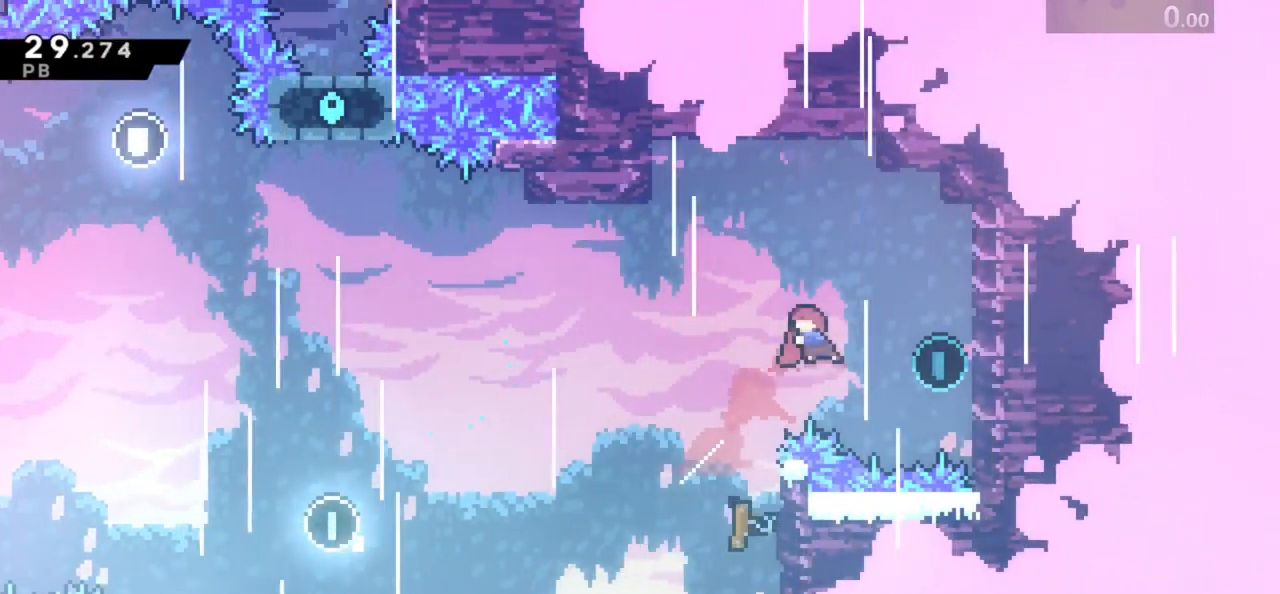
{"keys": ["down", "left"]}
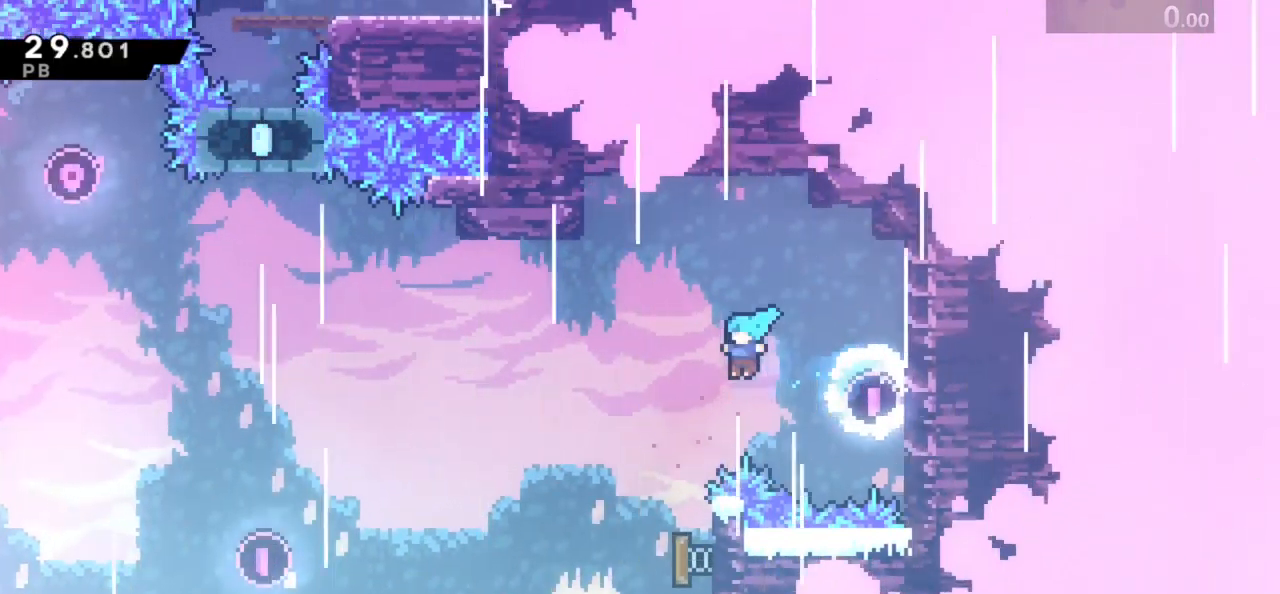
{"keys": ["left", "up"], "events": [[150, "right", "down"], [183, "left", "up"], [250, "down", "up"], [383, "left", "down"], [383, "up", "down"], [483, "right", "up"]]}
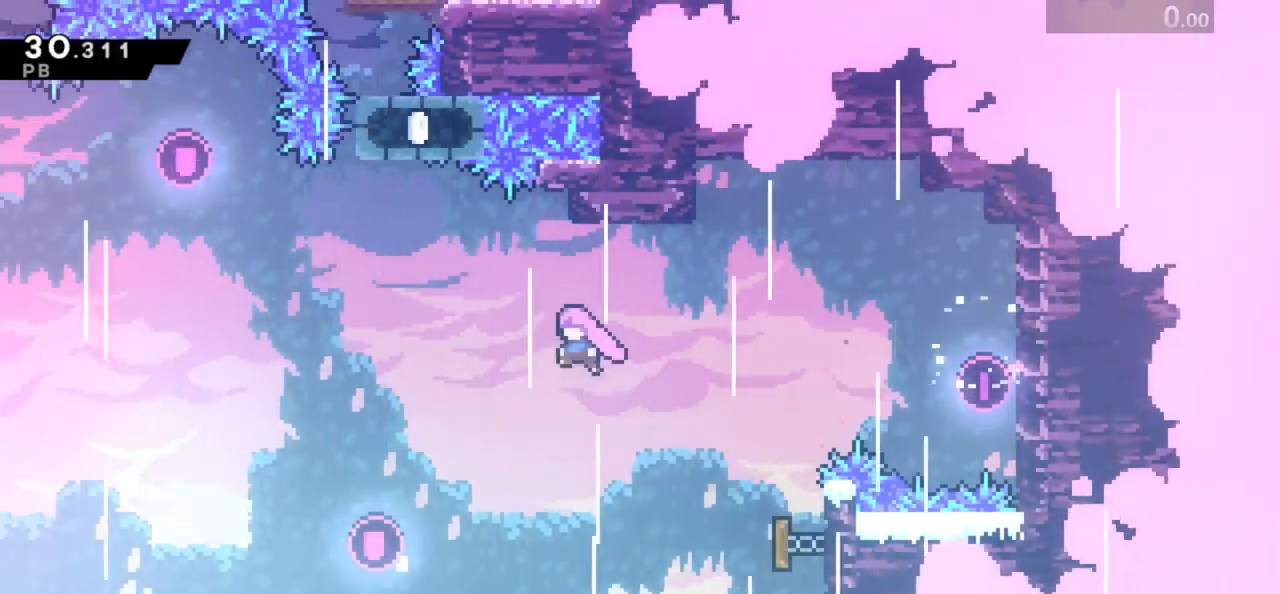
{"keys": ["dash", "up"], "events": [[117, "dash", "down"], [317, "dash", "up"], [383, "dash", "down"], [383, "left", "up"]]}
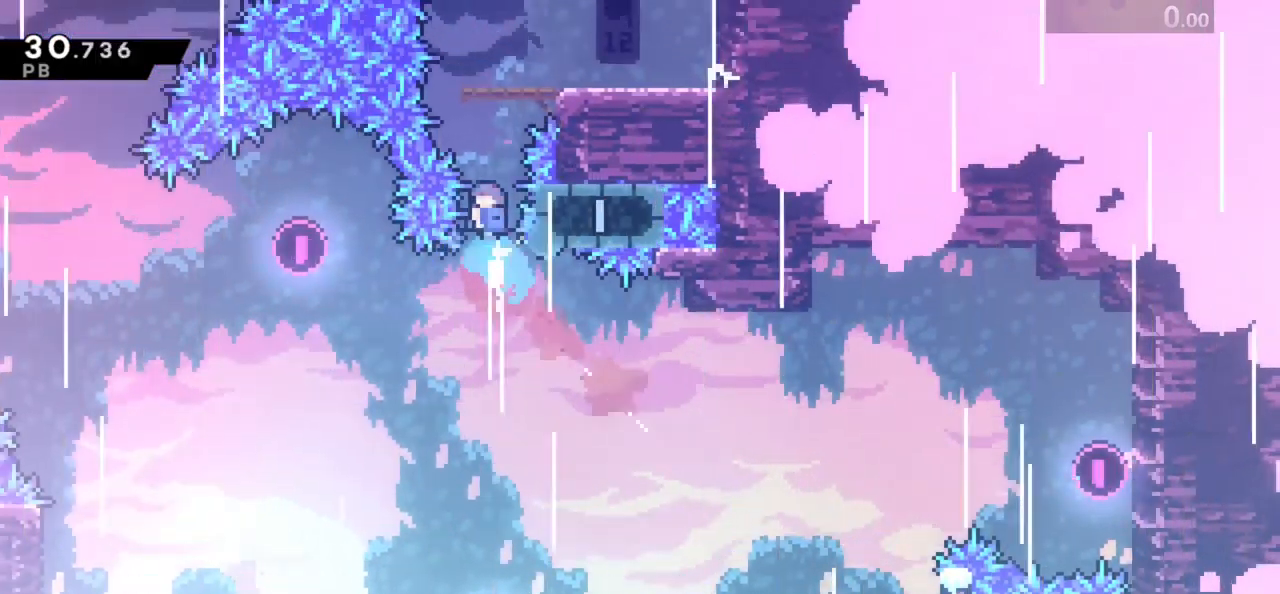
{"keys": ["right"], "events": [[50, "dash", "up"], [83, "right", "down"], [83, "up", "up"], [183, "down", "down"], [483, "down", "up"]]}
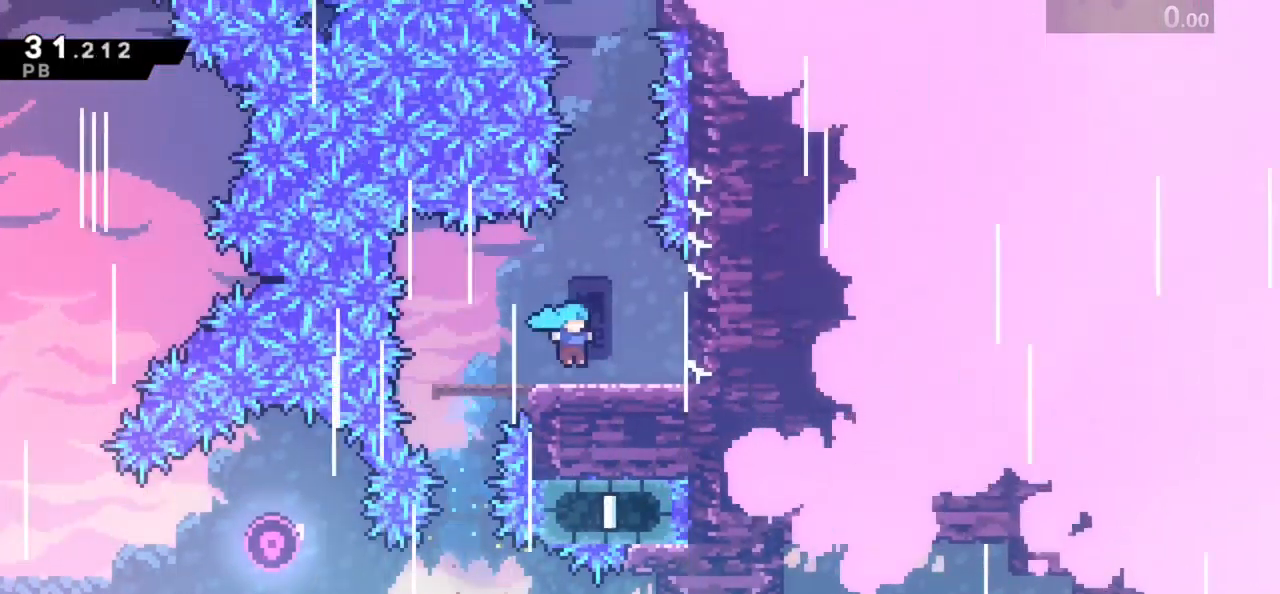
{"keys": ["right", "up"], "events": [[67, "jump", "down"], [67, "right", "up"], [67, "up", "down"], [300, "dash", "down"], [367, "jump", "up"], [500, "dash", "up"], [500, "right", "down"]]}
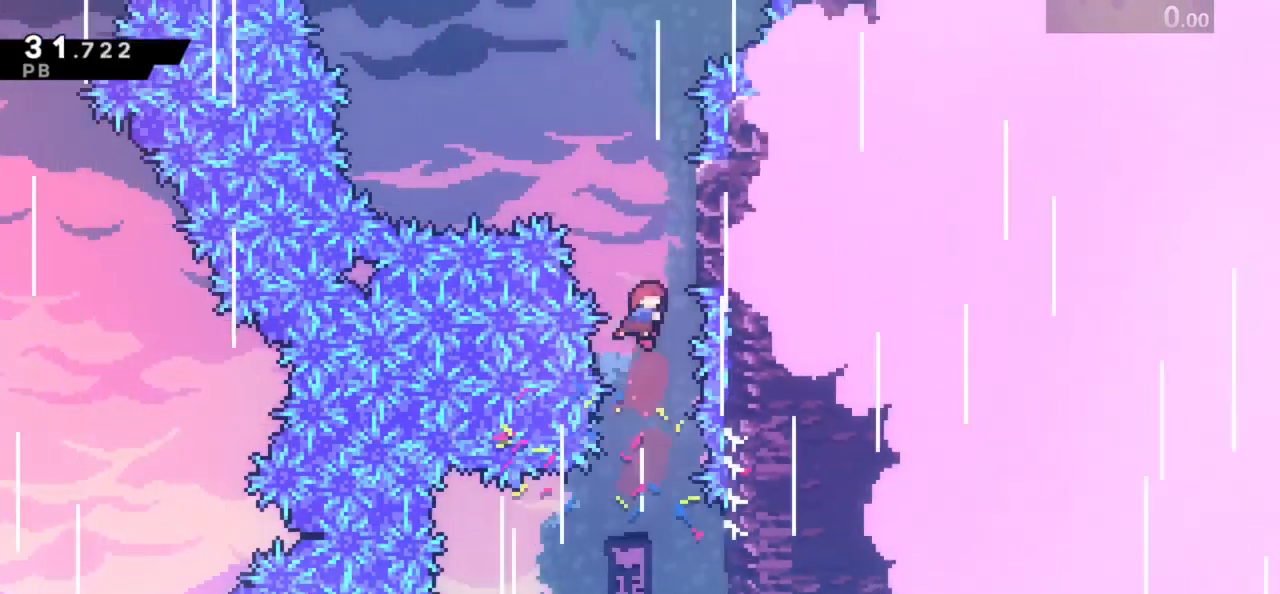
{"keys": ["jump", "left"], "events": [[100, "up", "up"], [200, "jump", "down"], [233, "left", "down"], [267, "right", "up"]]}
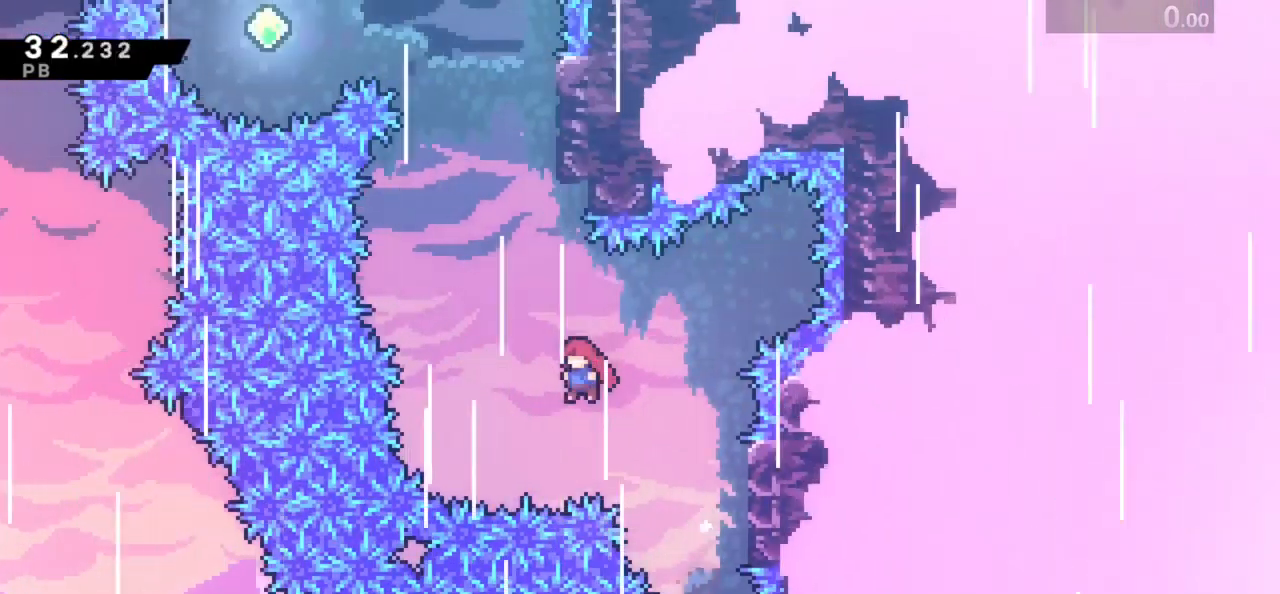
{"keys": ["dash", "jump", "left", "up"], "events": [[100, "up", "down"], [133, "dash", "down"], [133, "left", "up"], [200, "jump", "up"], [367, "jump", "down"], [433, "left", "down"]]}
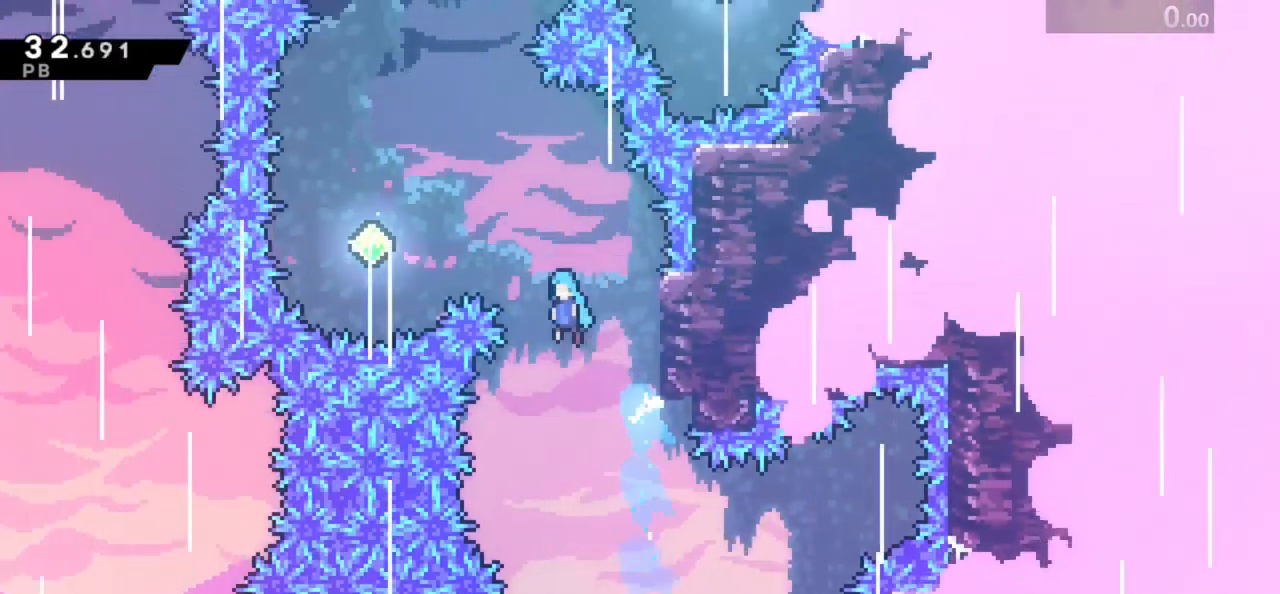
{"keys": ["dash", "up"], "events": [[33, "dash", "up"], [33, "up", "up"], [67, "jump", "up"], [383, "up", "down"], [450, "dash", "down"], [450, "left", "up"]]}
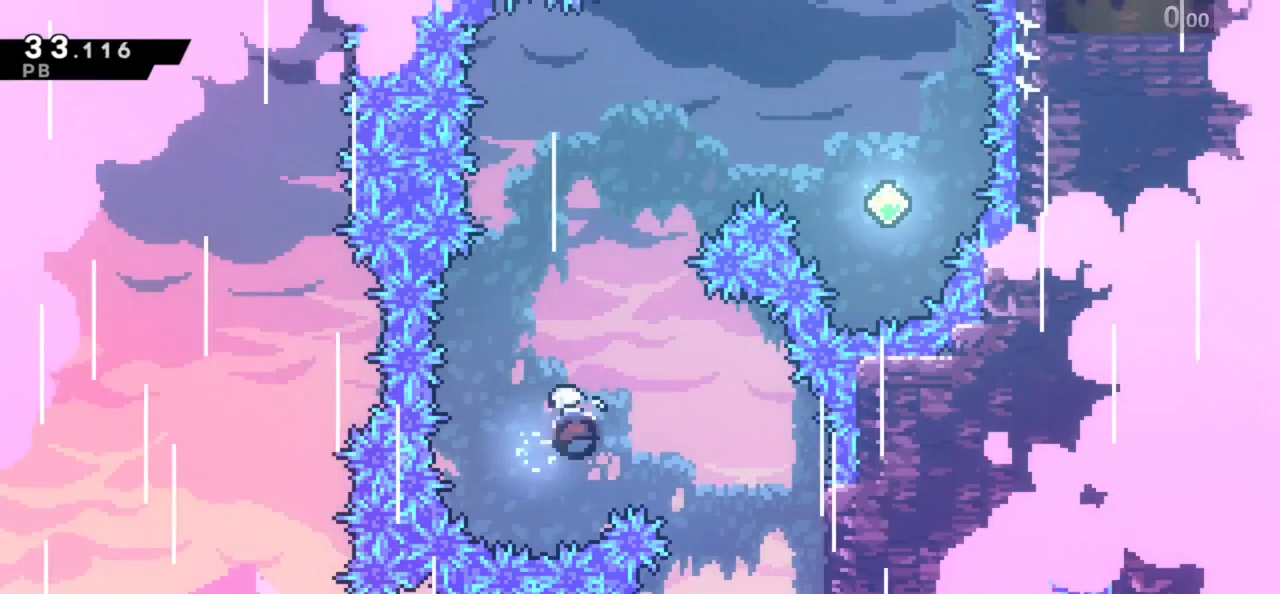
{"keys": ["right", "up"], "events": [[84, "dash", "up"], [117, "right", "down"], [150, "dash", "down"], [317, "dash", "up"]]}
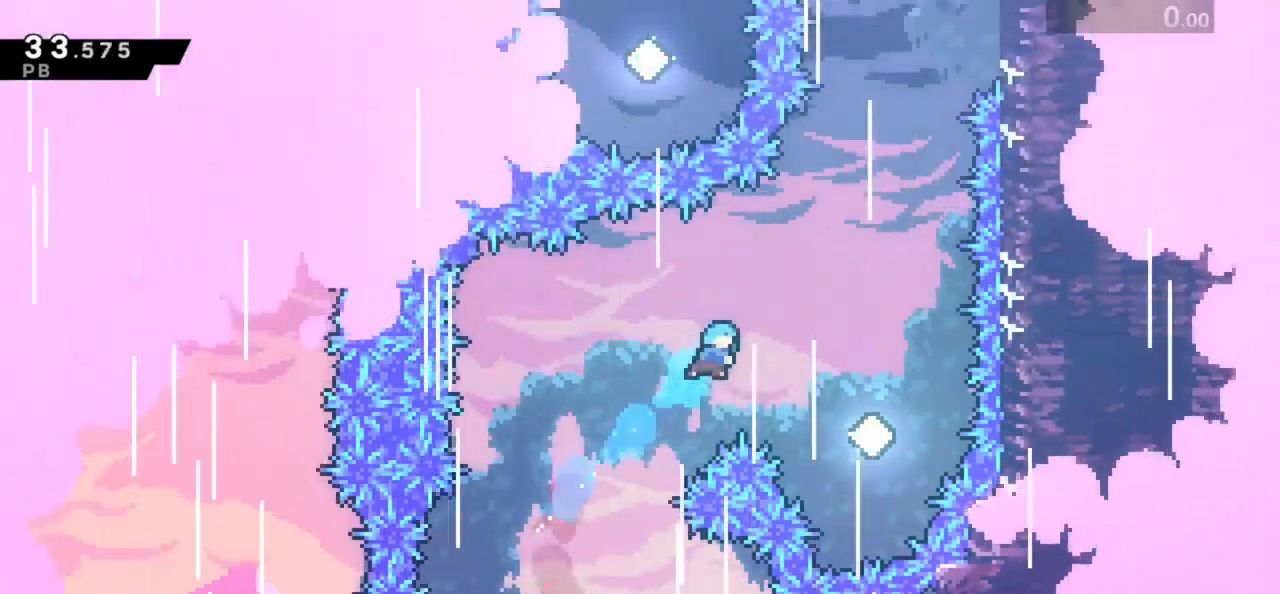
{"keys": ["dash", "up"], "events": [[350, "dash", "down"], [350, "right", "up"]]}
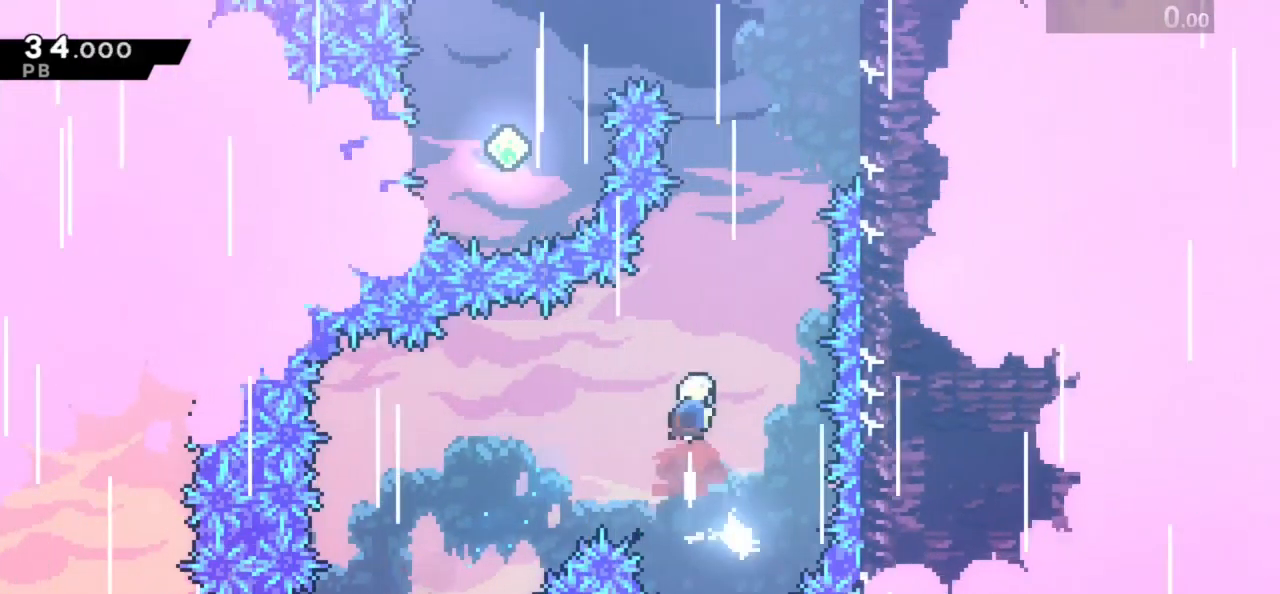
{"keys": ["grab", "right", "up"], "events": [[84, "dash", "up"], [184, "right", "down"], [217, "dash", "down"], [317, "grab", "down"], [434, "dash", "up"]]}
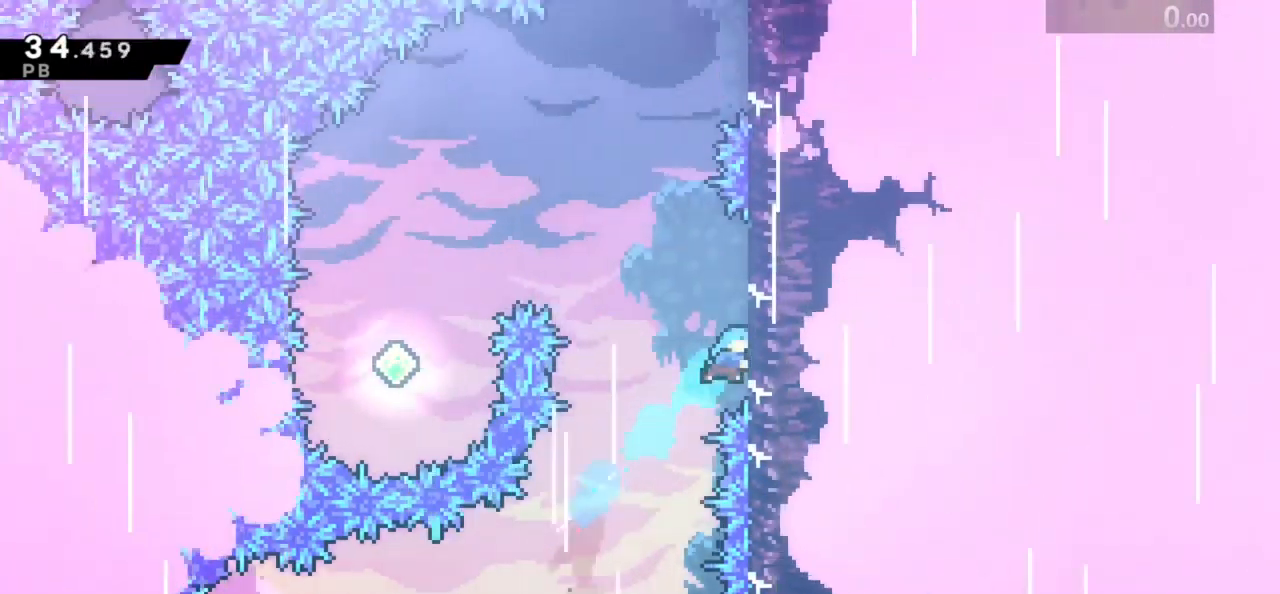
{"keys": ["grab", "jump", "right", "up"], "events": [[34, "jump", "down"], [100, "up", "up"], [134, "grab", "up"], [134, "right", "up"], [167, "jump", "up"], [234, "jump", "down"], [267, "right", "down"], [367, "up", "down"], [434, "grab", "down"]]}
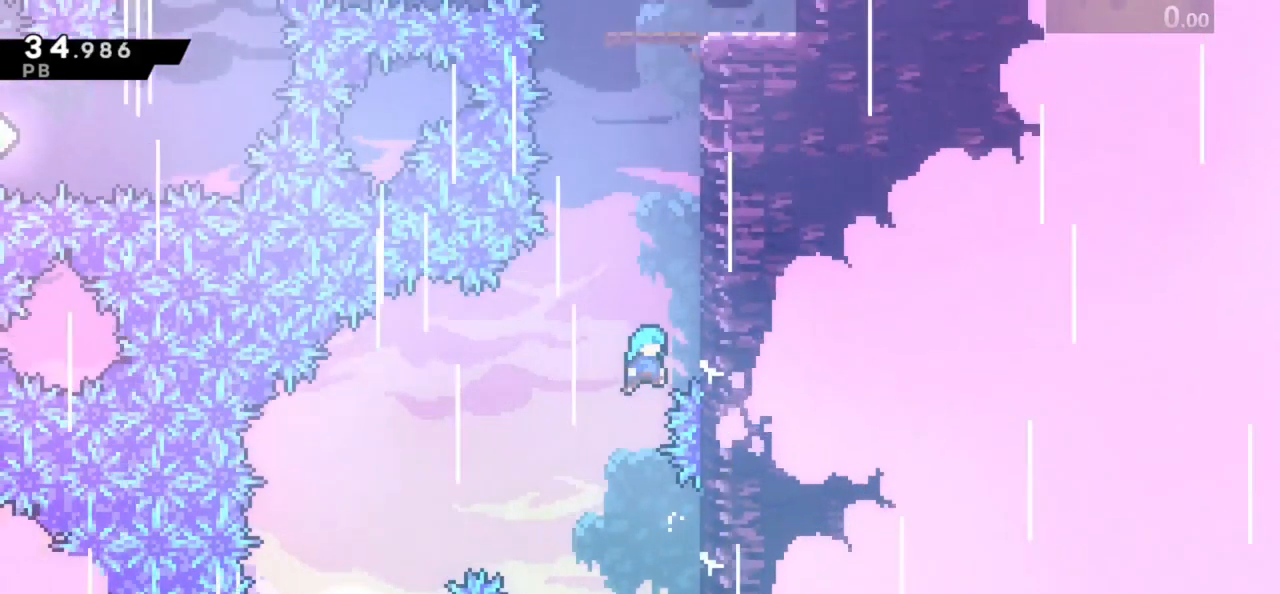
{"keys": ["grab", "jump", "right", "up"], "events": [[100, "jump", "up"], [134, "jump", "down"], [300, "jump", "up"], [334, "jump", "down"]]}
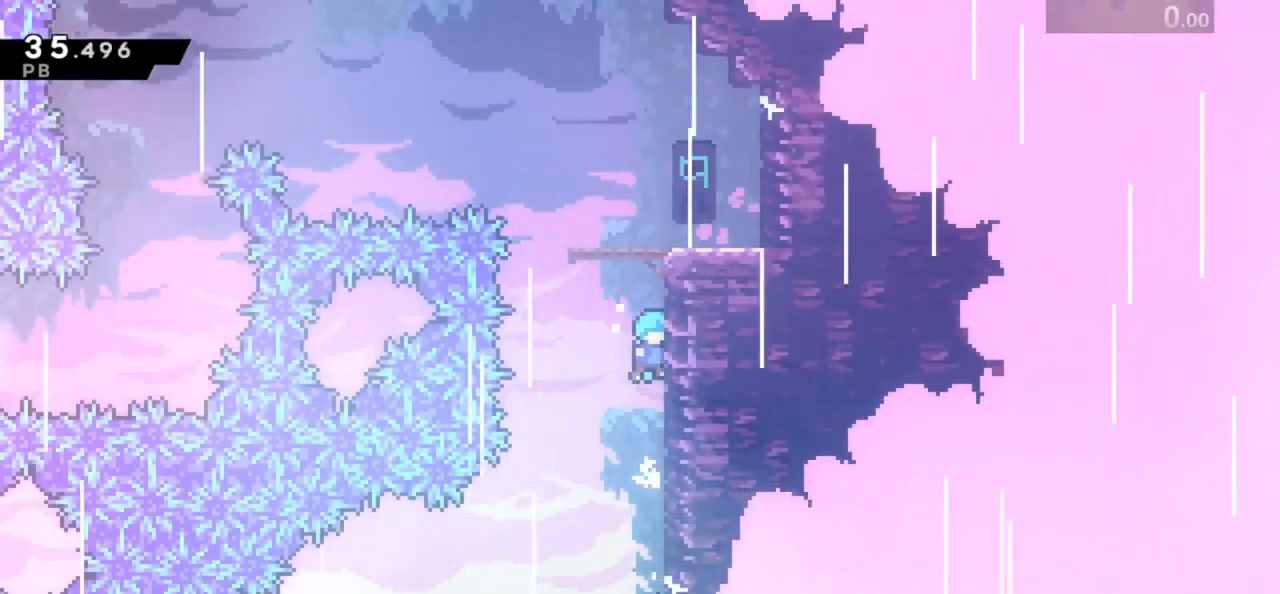
{"keys": ["dash", "down", "left"], "events": [[34, "jump", "up"], [67, "jump", "down"], [200, "grab", "up"], [200, "jump", "up"], [267, "up", "up"], [334, "down", "down"], [334, "left", "down"], [400, "dash", "down"], [434, "right", "up"]]}
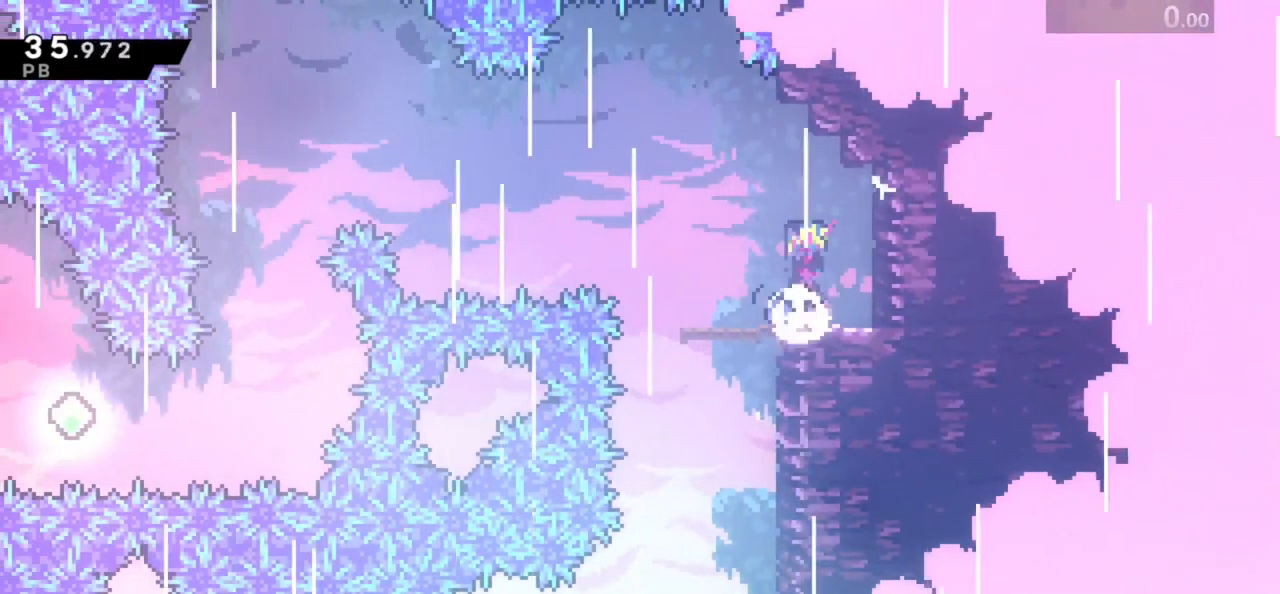
{"keys": ["down", "left"], "events": [[117, "jump", "down"], [150, "down", "up"], [217, "dash", "up"], [450, "down", "down"], [450, "jump", "up"]]}
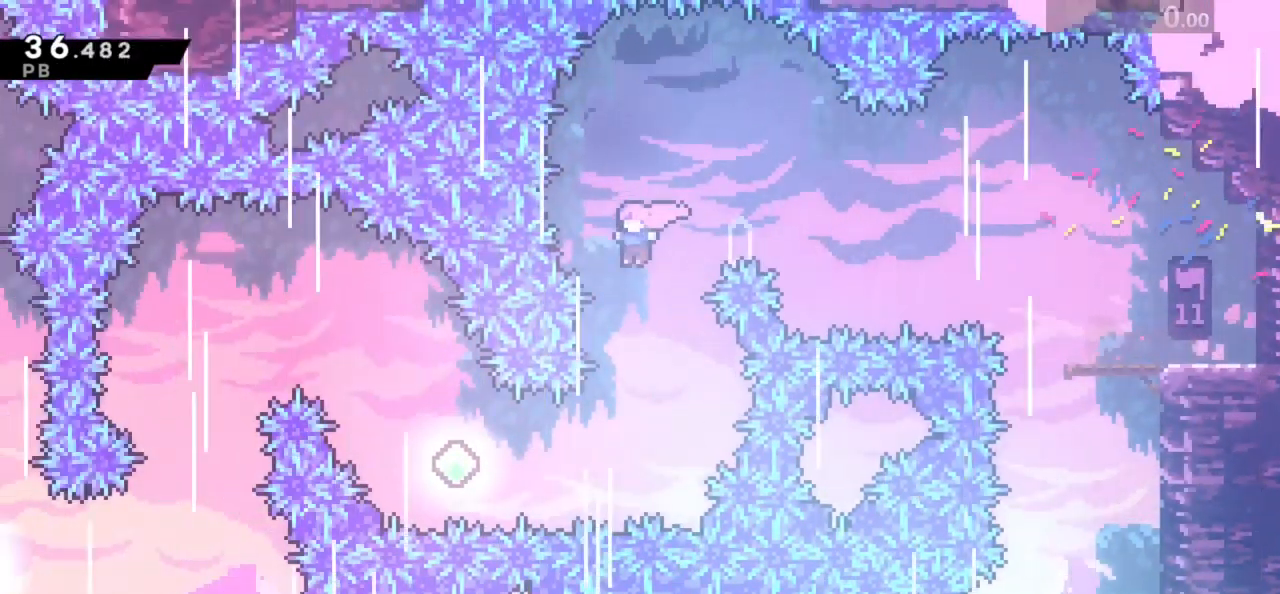
{"keys": ["left", "up"], "events": [[50, "dash", "down"], [50, "left", "up"], [184, "dash", "up"], [217, "down", "up"], [217, "left", "down"], [317, "dash", "down"], [450, "dash", "up"], [450, "up", "down"]]}
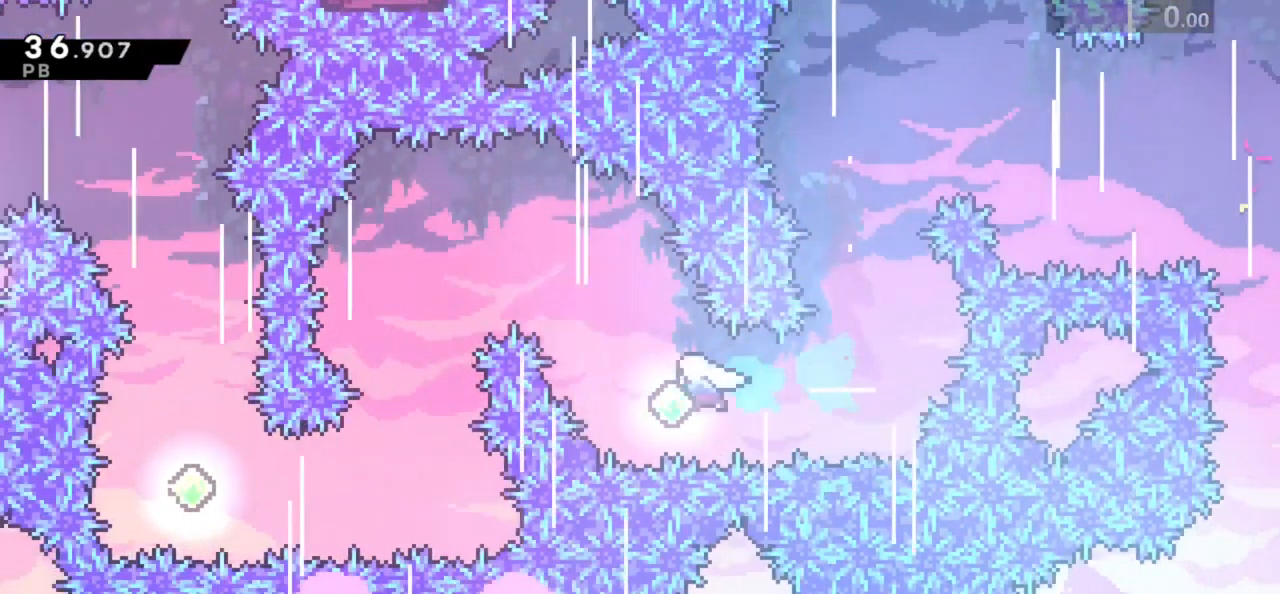
{"keys": ["down", "left"], "events": [[84, "dash", "down"], [250, "dash", "up"], [317, "up", "up"], [450, "down", "down"]]}
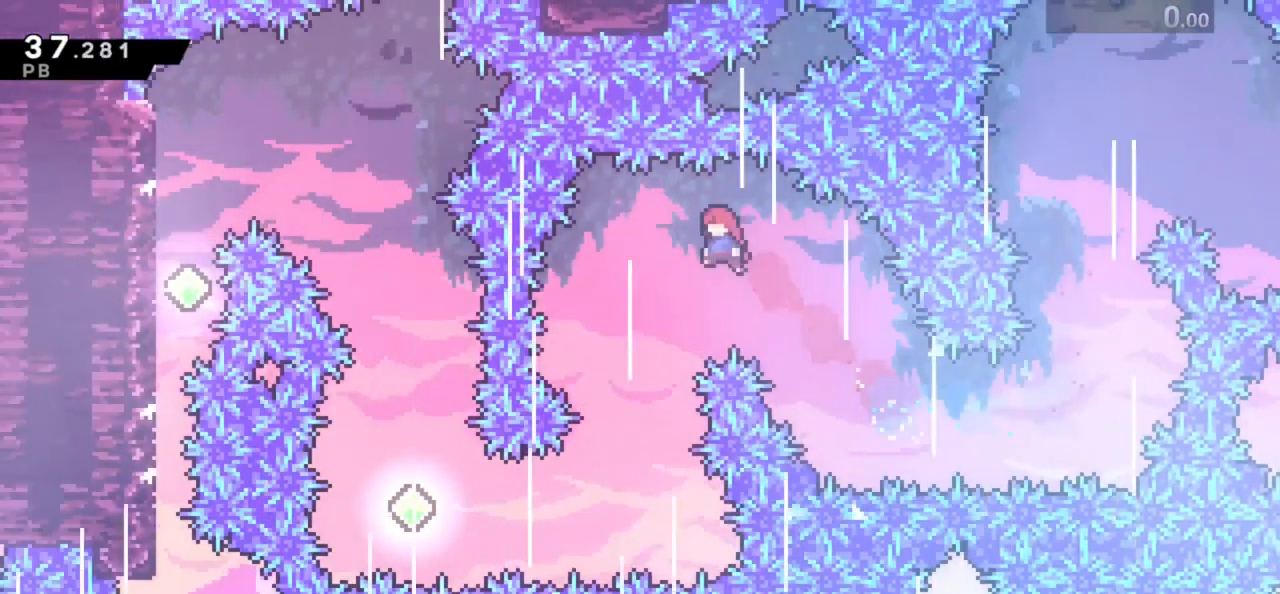
{"keys": ["left"], "events": [[234, "left", "up"], [400, "down", "up"], [400, "left", "down"]]}
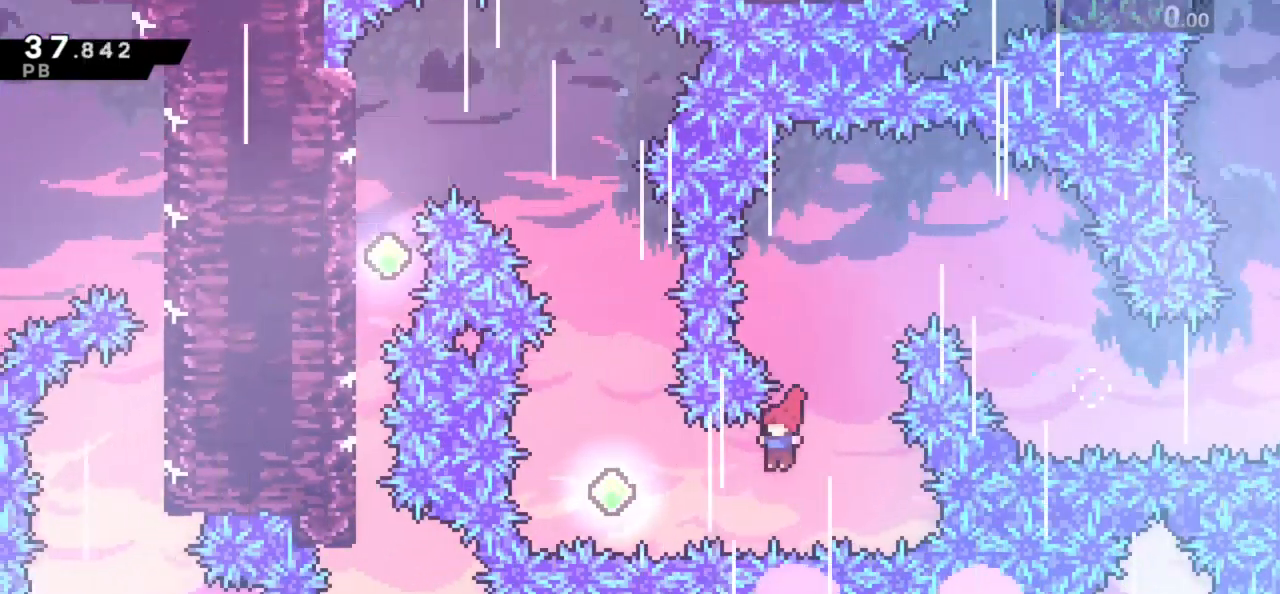
{"keys": ["up"], "events": [[66, "dash", "down"], [200, "dash", "up"], [300, "up", "down"], [333, "dash", "down"], [333, "left", "up"], [466, "dash", "up"]]}